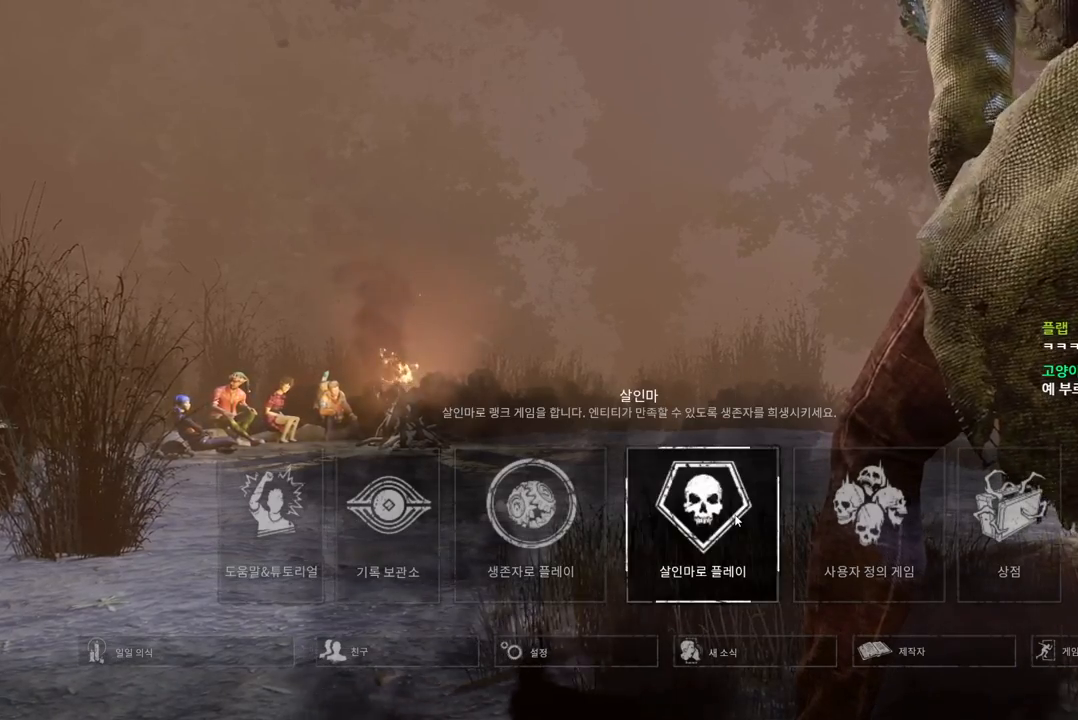
Gameplay with keyboard and mouse; each line is a JSON object with the keys and mouse buttons held at the frame after it. "events" lists presses ("down") and releases ("up") of "a", "ctrl", "d", "e", "q", "s", "shift", "space", "w", "mouse_left", "mouse_wheel", "mouse_right", "mouse_mb4" and "mouse_mb5" between this image and that frame as [ms after this image, input, new state], when the widget could be followed in between. "mouse_left", "mouse_wheel", "mouse_right", "mouse_mb4", "mouse_mb5" = the "left", "wheel", "right", "mb4", "mb5" buttons of the "mouse" list. No other keys are recorded. "wheel" means that the mouse wheel is clicked or scrolled. Mouse movement is not recorded.
{"keys": [], "mouse": [], "events": [[383, "mouse_left", "down"], [500, "mouse_left", "up"]]}
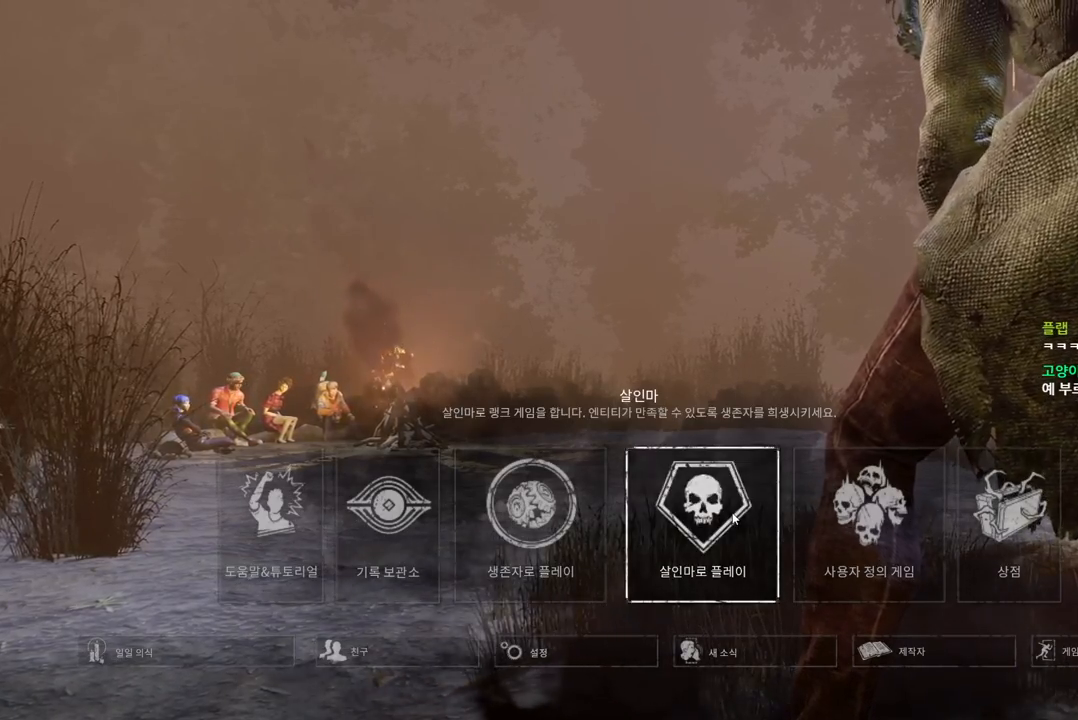
{"keys": [], "mouse": [], "events": []}
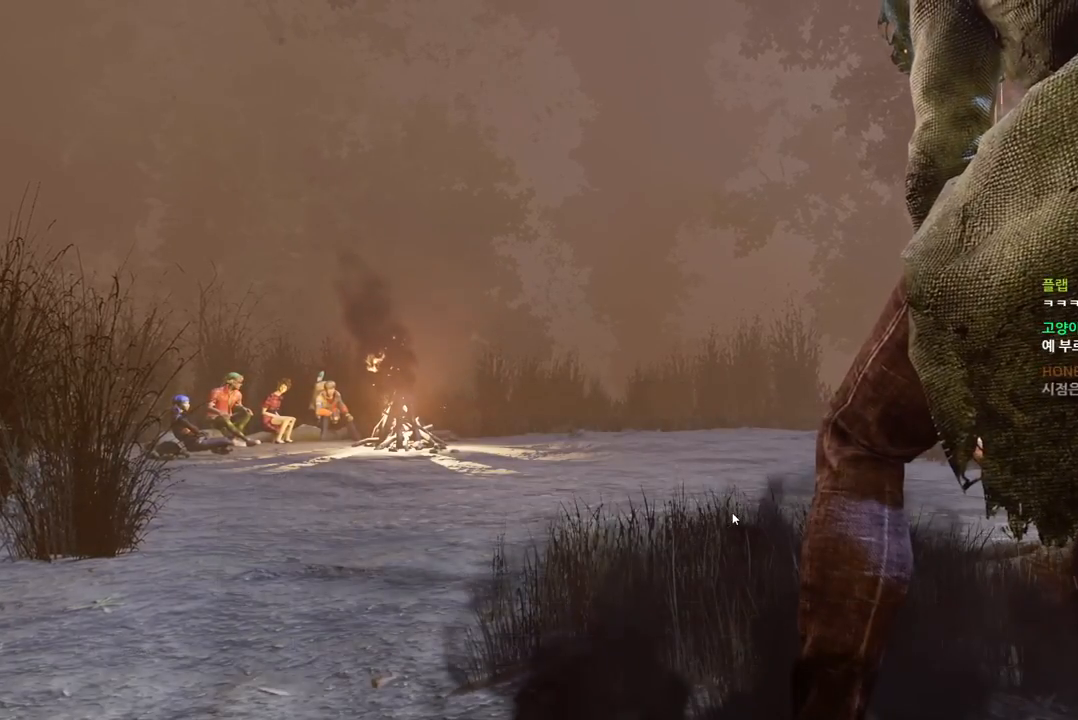
{"keys": [], "mouse": [], "events": []}
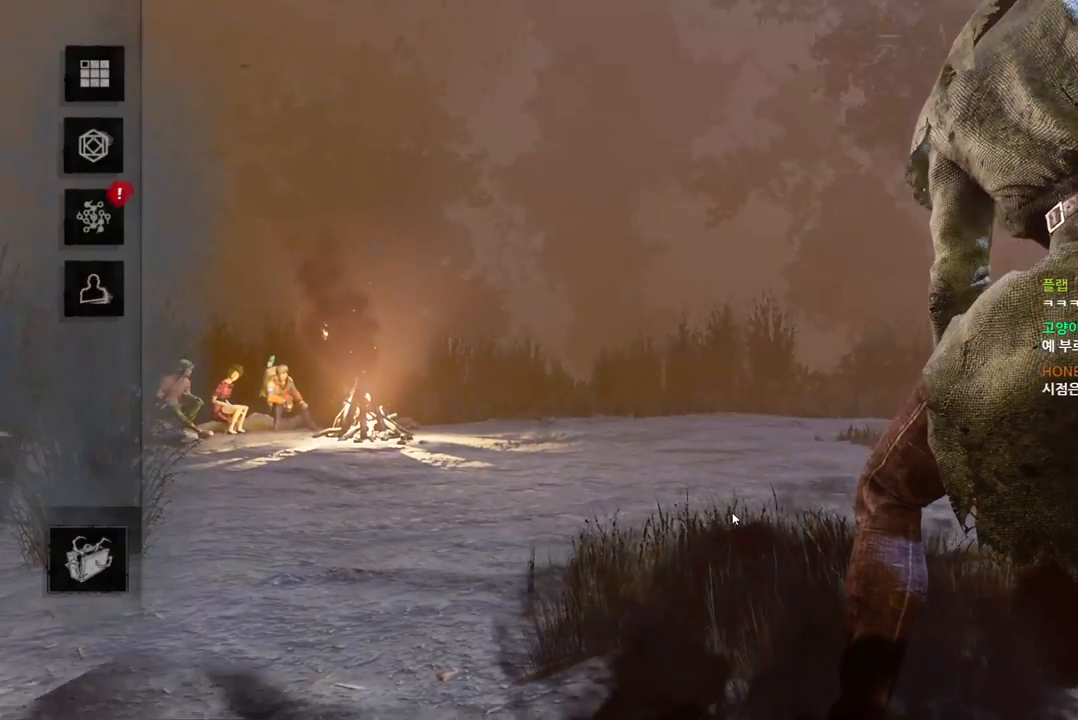
{"keys": [], "mouse": [], "events": []}
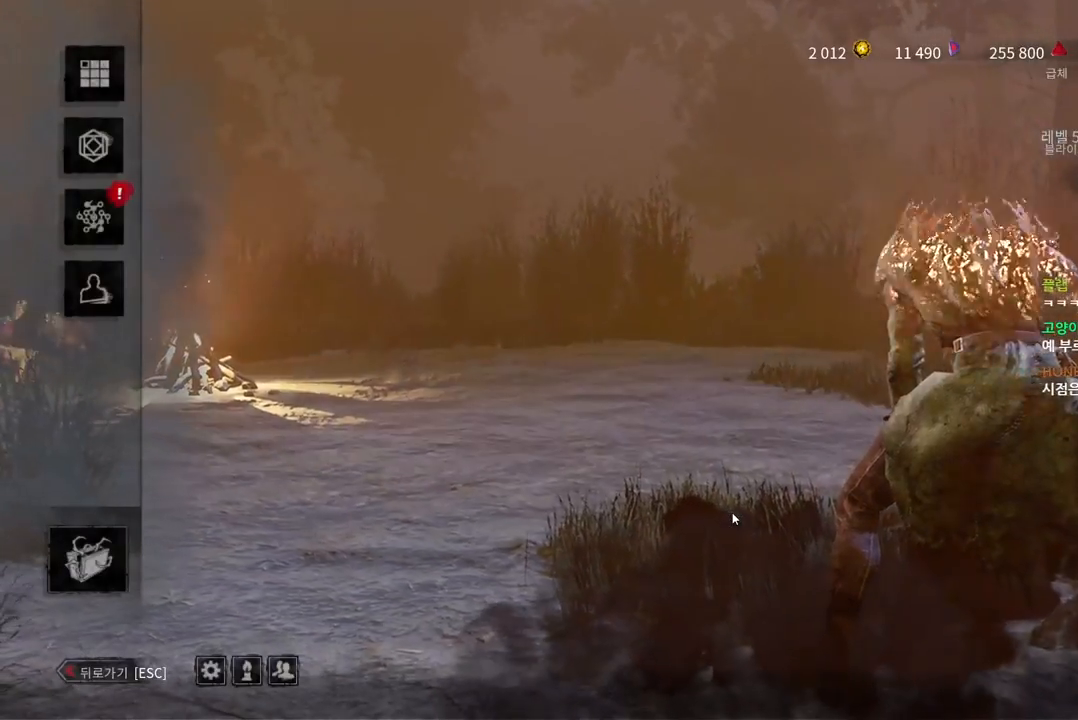
{"keys": [], "mouse": [], "events": []}
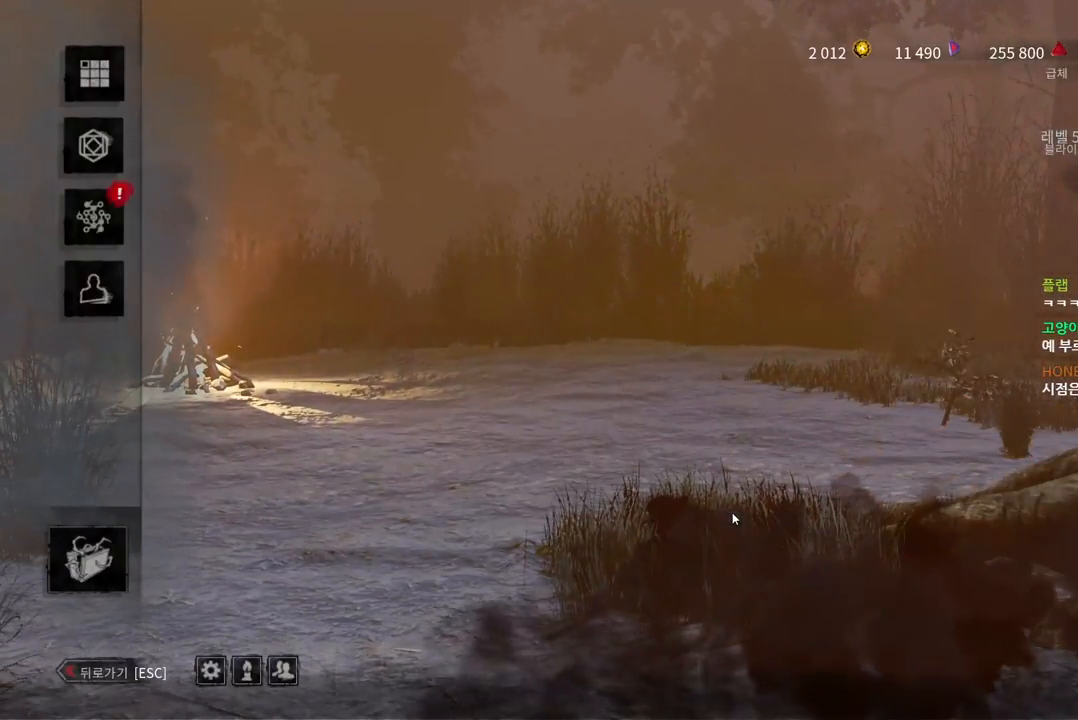
{"keys": [], "mouse": [], "events": []}
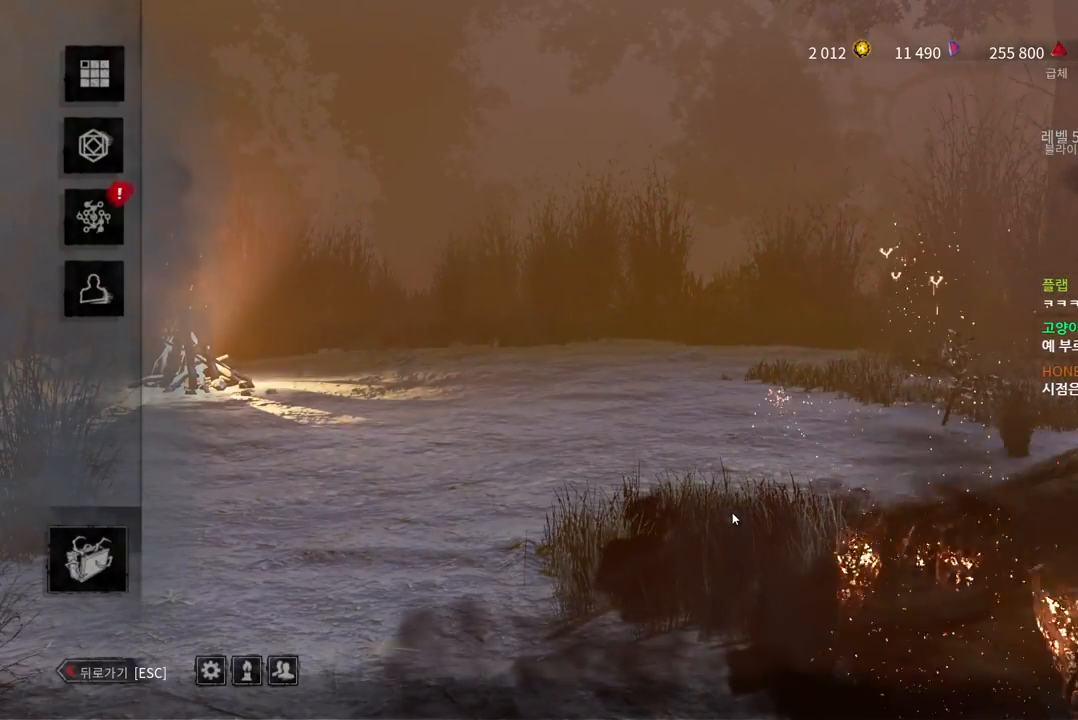
{"keys": [], "mouse": [], "events": []}
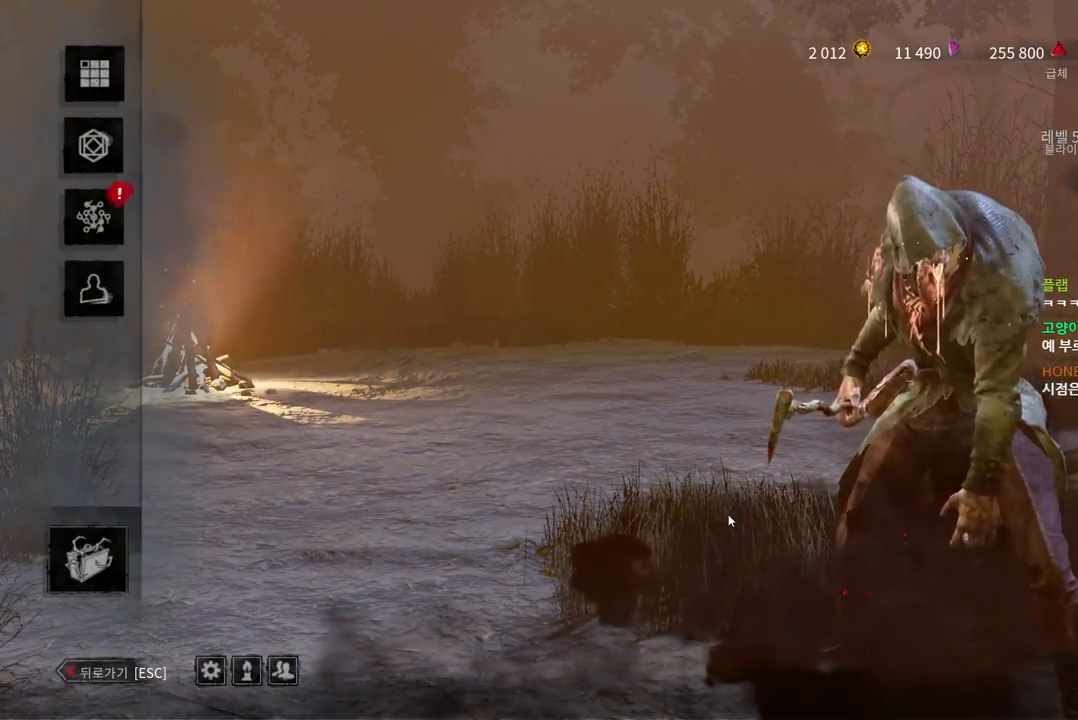
{"keys": [], "mouse": [], "events": []}
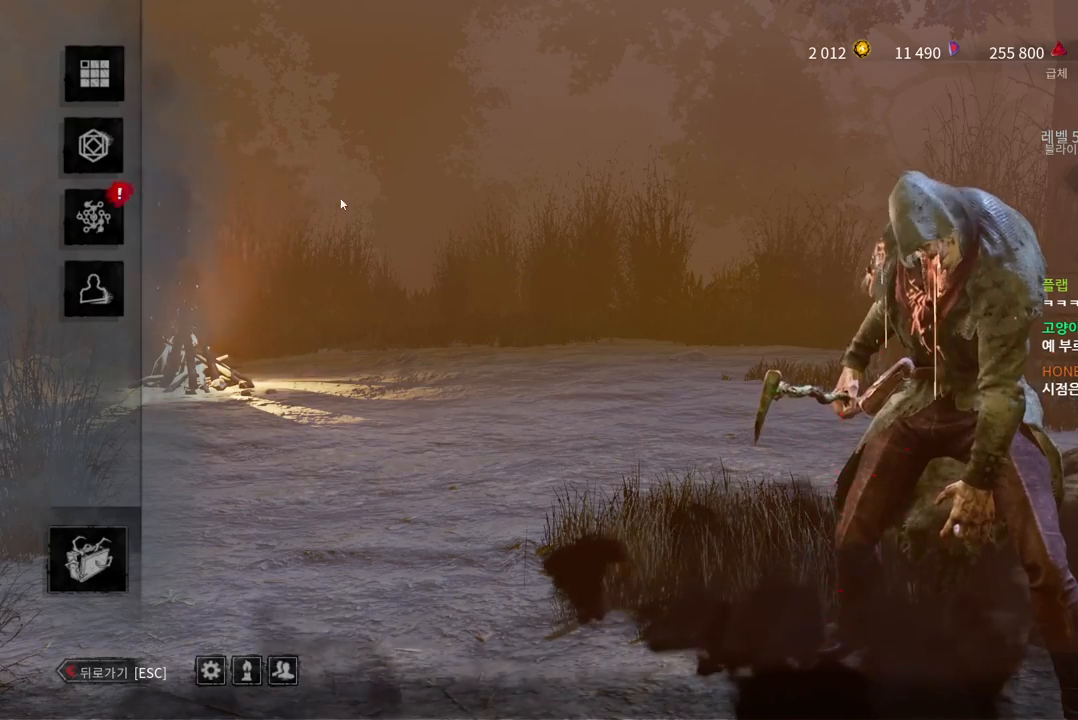
{"keys": [], "mouse": ["left"], "events": [[450, "mouse_left", "down"]]}
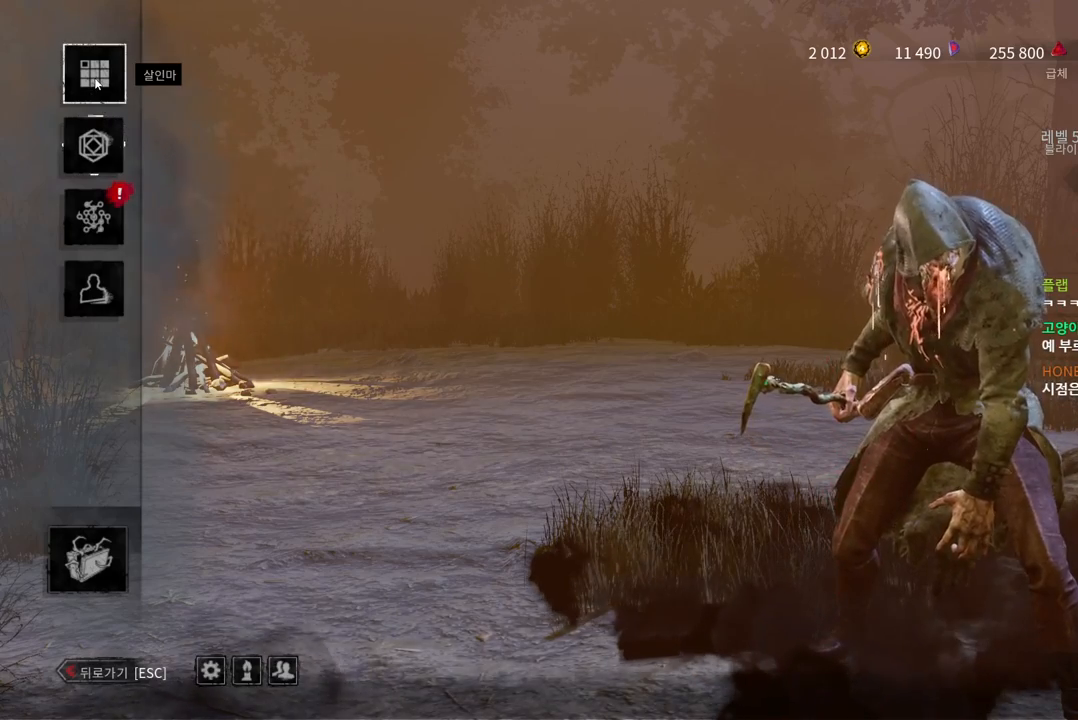
{"keys": [], "mouse": [], "events": [[50, "mouse_left", "up"]]}
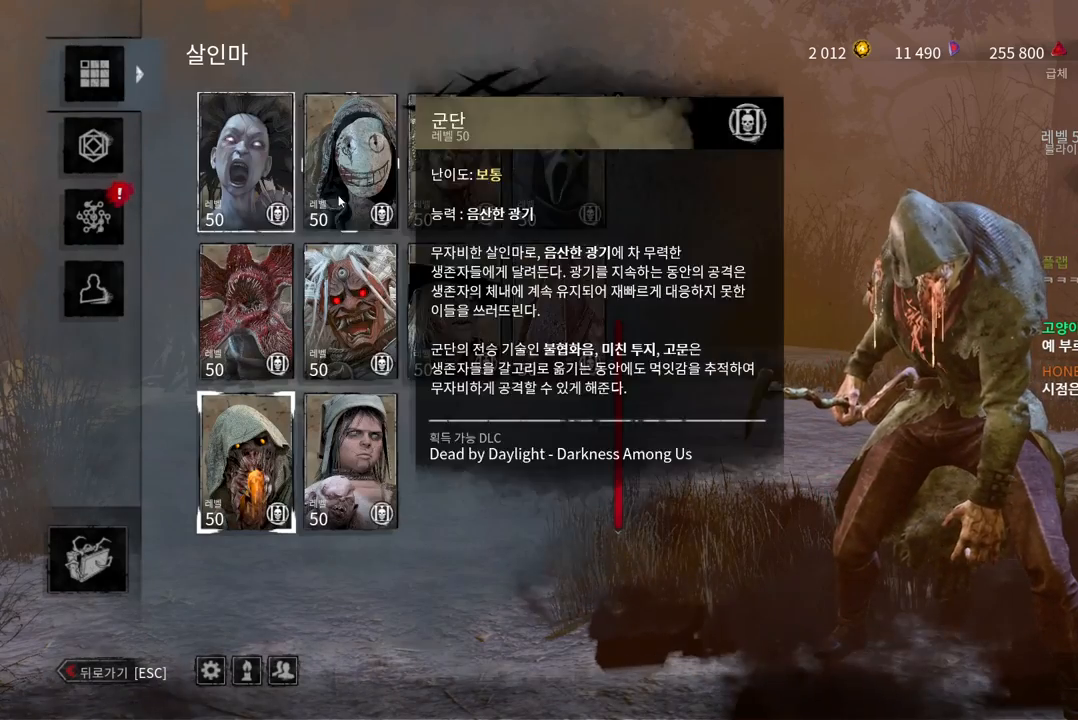
{"keys": [], "mouse": [], "events": []}
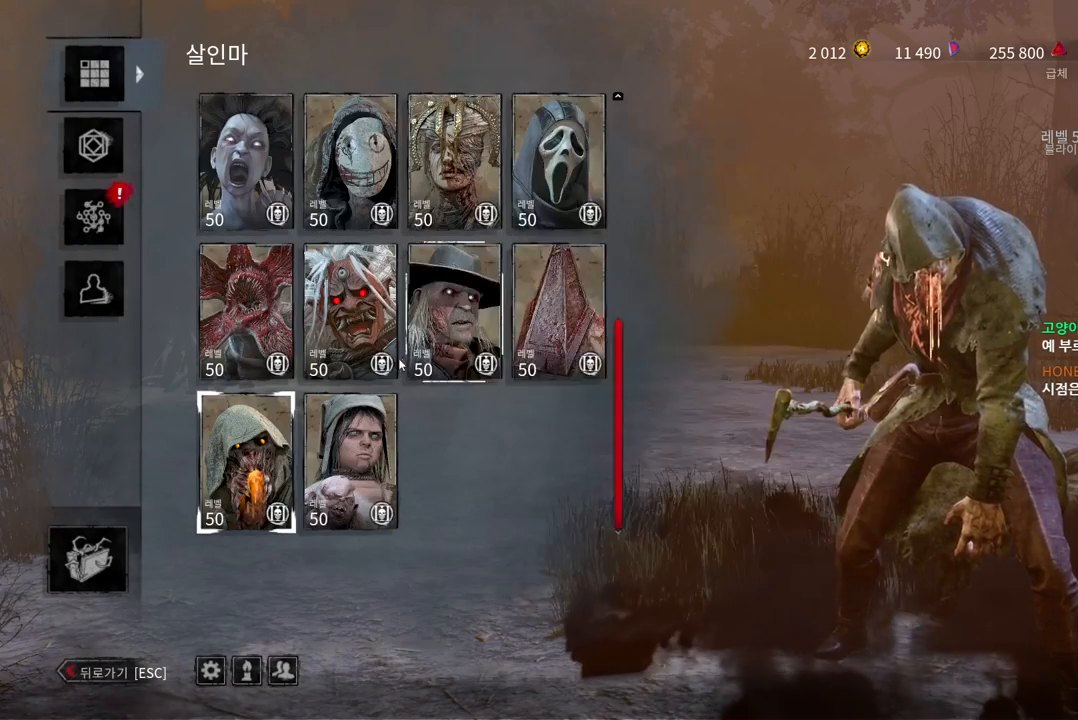
{"keys": [], "mouse": [], "events": []}
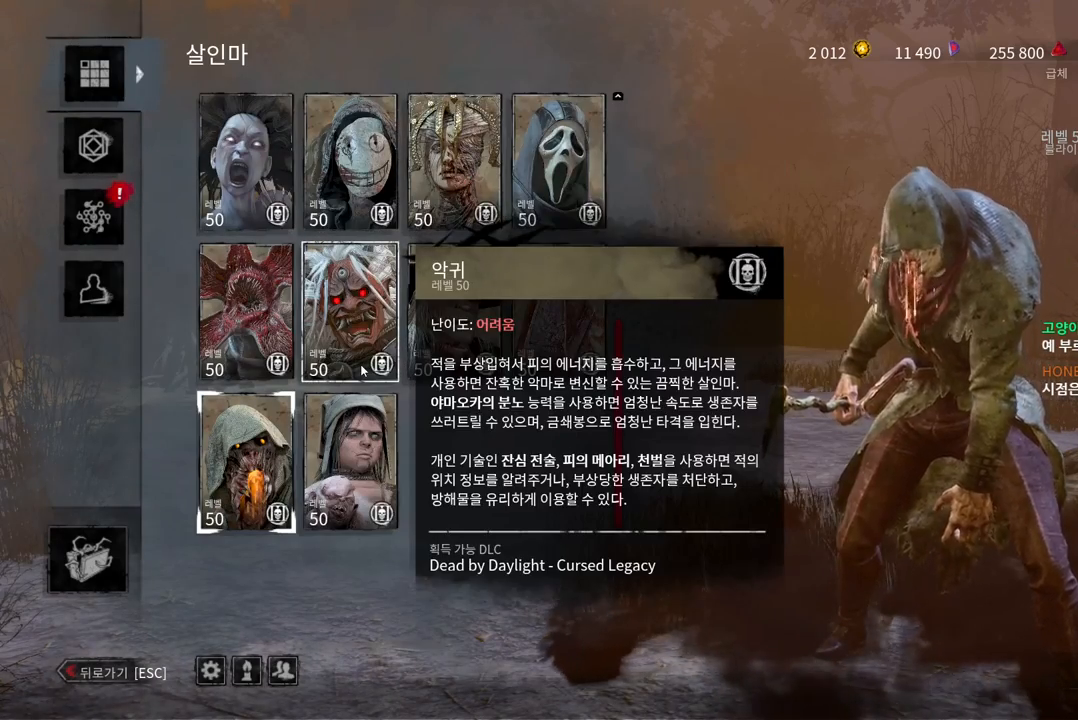
{"keys": [], "mouse": [], "events": []}
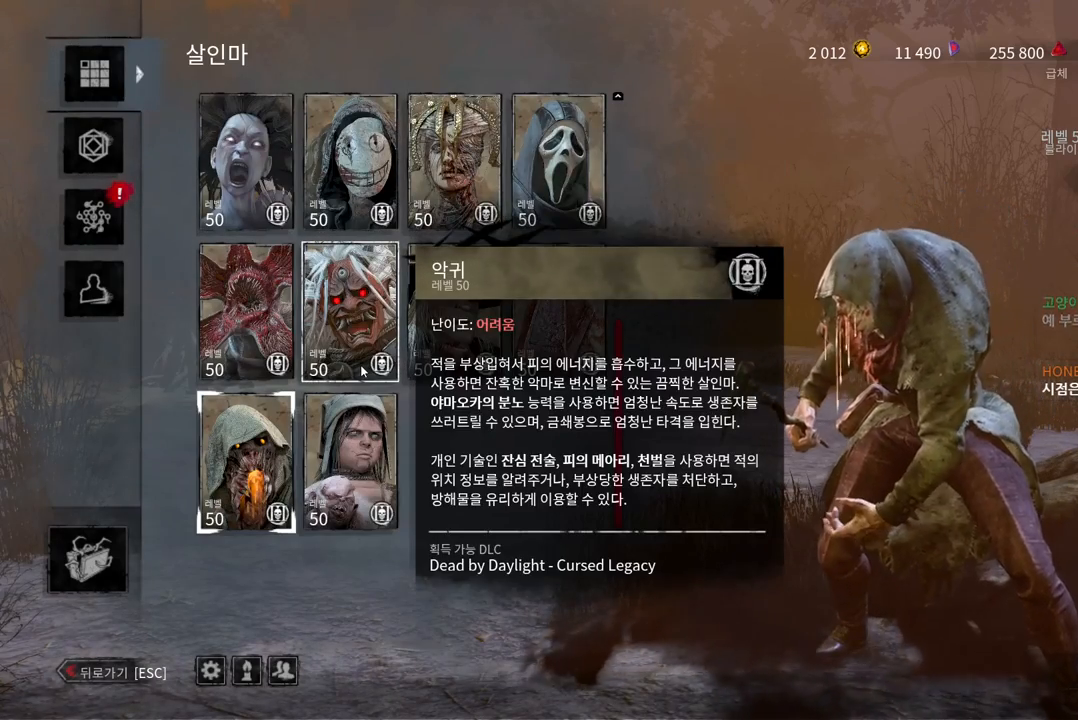
{"keys": [], "mouse": [], "events": [[300, "mouse_wheel", "down"], [417, "mouse_wheel", "up"]]}
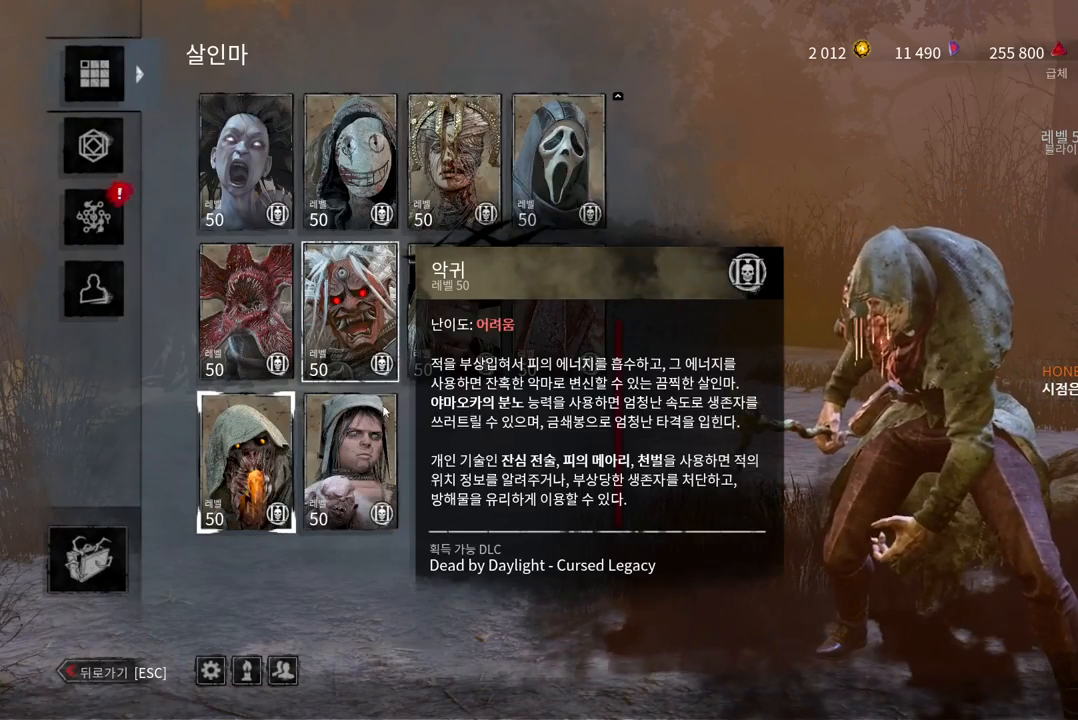
{"keys": [], "mouse": ["left"], "events": [[450, "mouse_left", "down"]]}
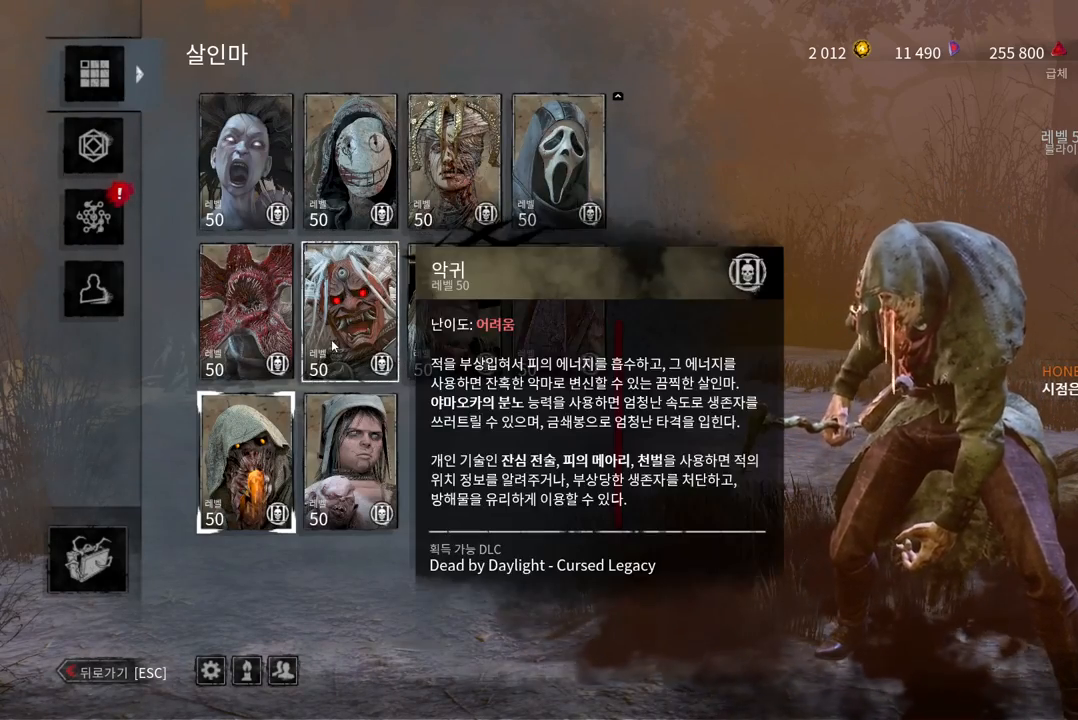
{"keys": [], "mouse": ["left"], "events": [[50, "mouse_left", "up"], [483, "mouse_left", "down"]]}
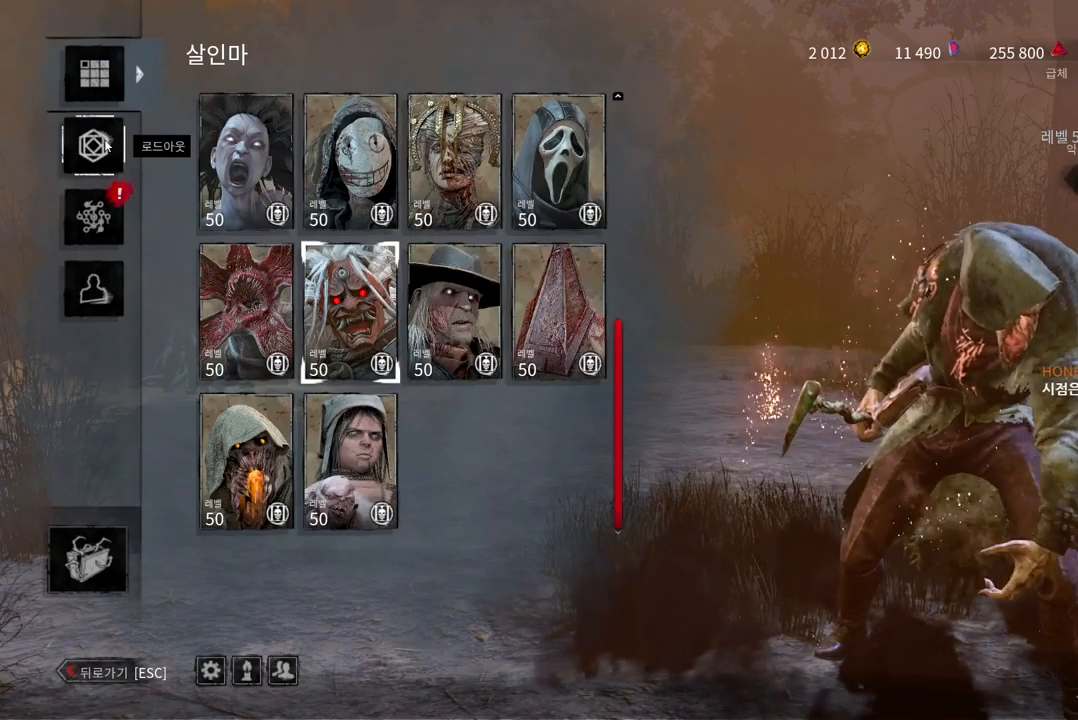
{"keys": [], "mouse": [], "events": [[67, "mouse_left", "up"]]}
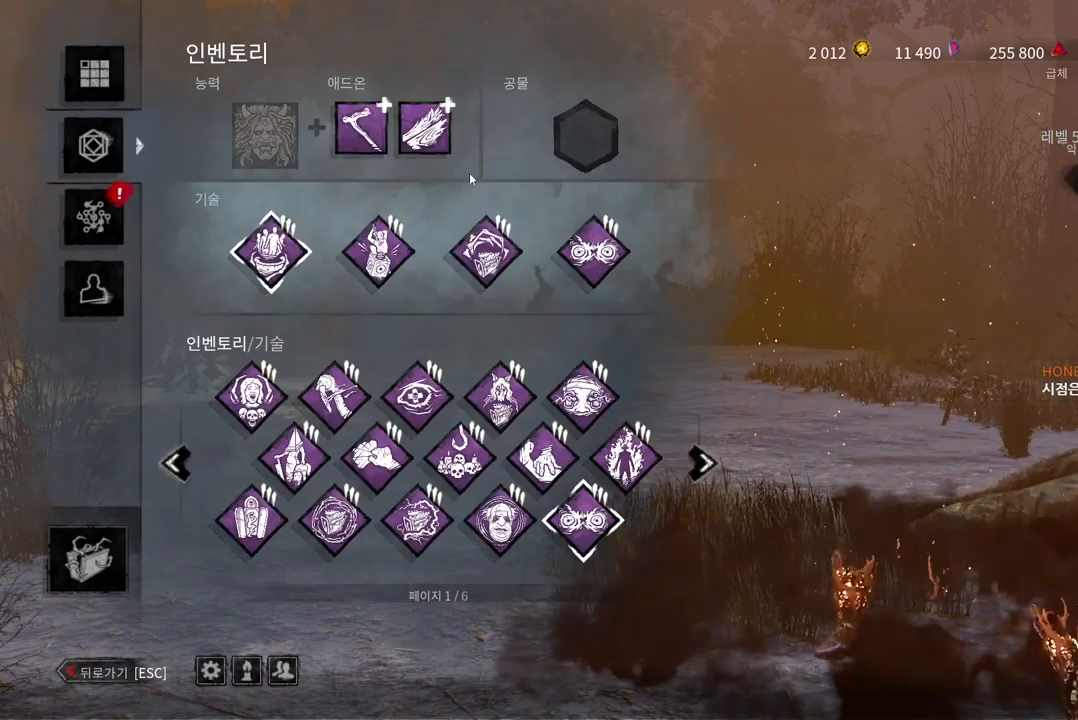
{"keys": [], "mouse": [], "events": [[233, "mouse_left", "down"], [333, "mouse_left", "up"]]}
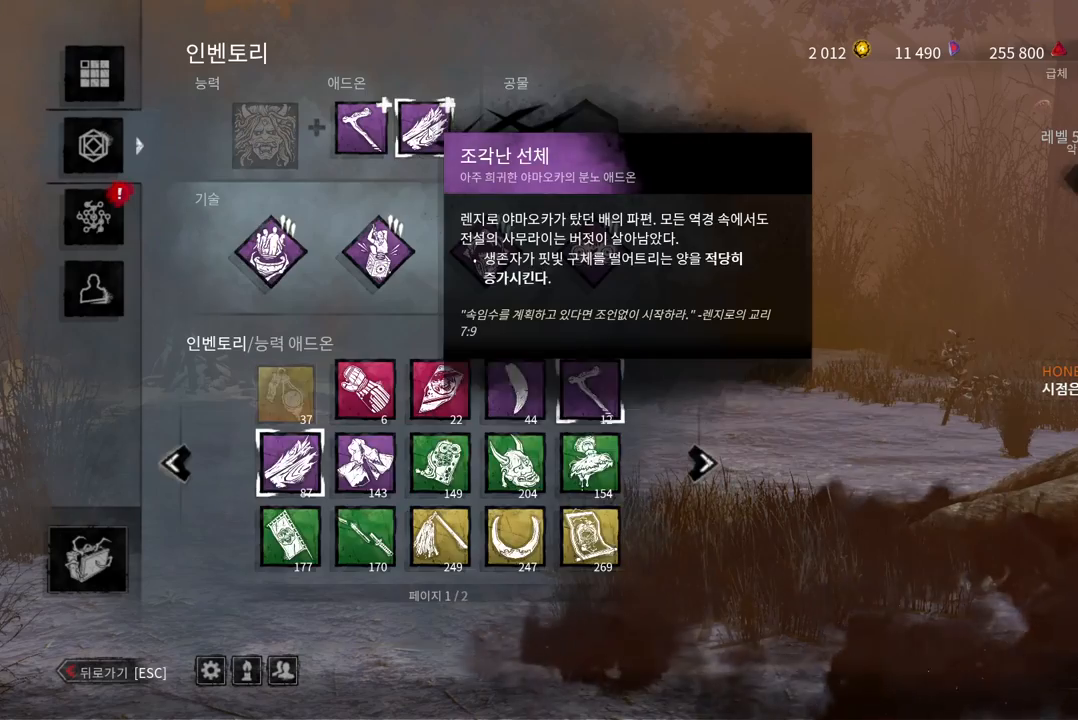
{"keys": [], "mouse": [], "events": []}
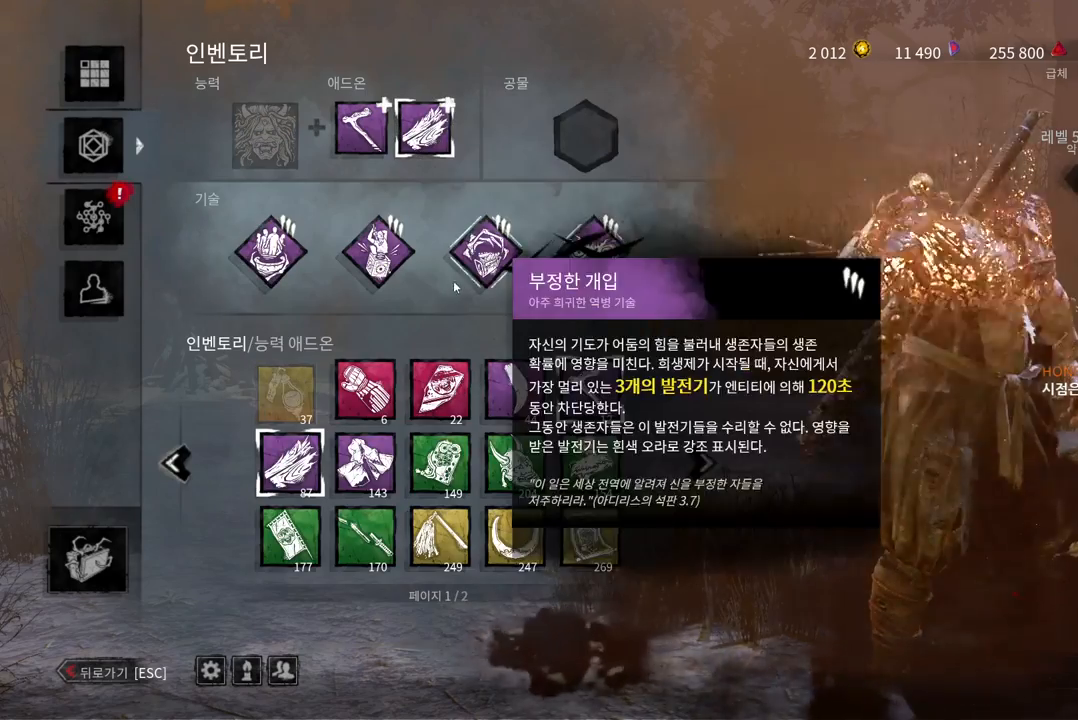
{"keys": [], "mouse": ["left"], "events": [[483, "mouse_left", "down"]]}
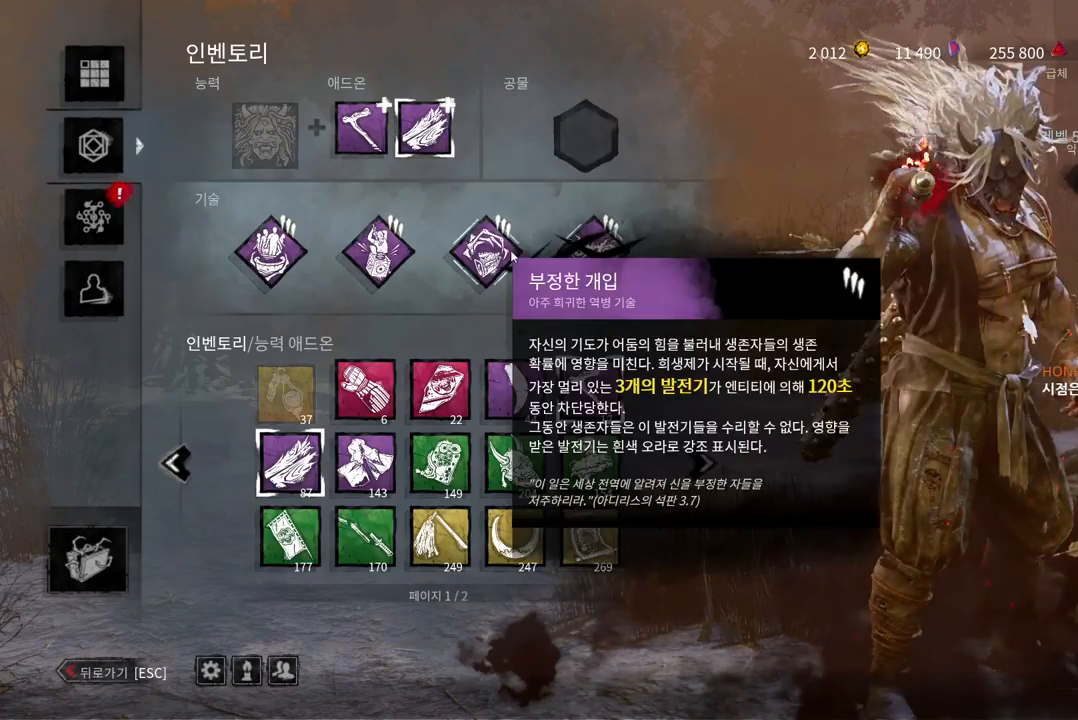
{"keys": [], "mouse": [], "events": [[83, "mouse_left", "up"]]}
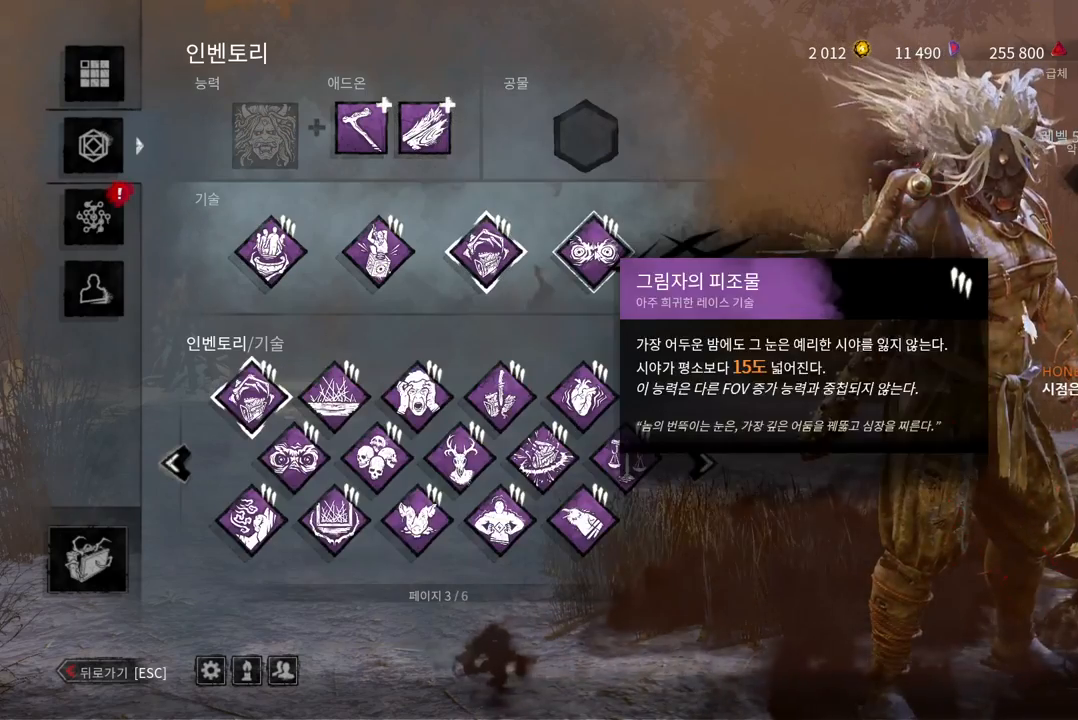
{"keys": [], "mouse": [], "events": []}
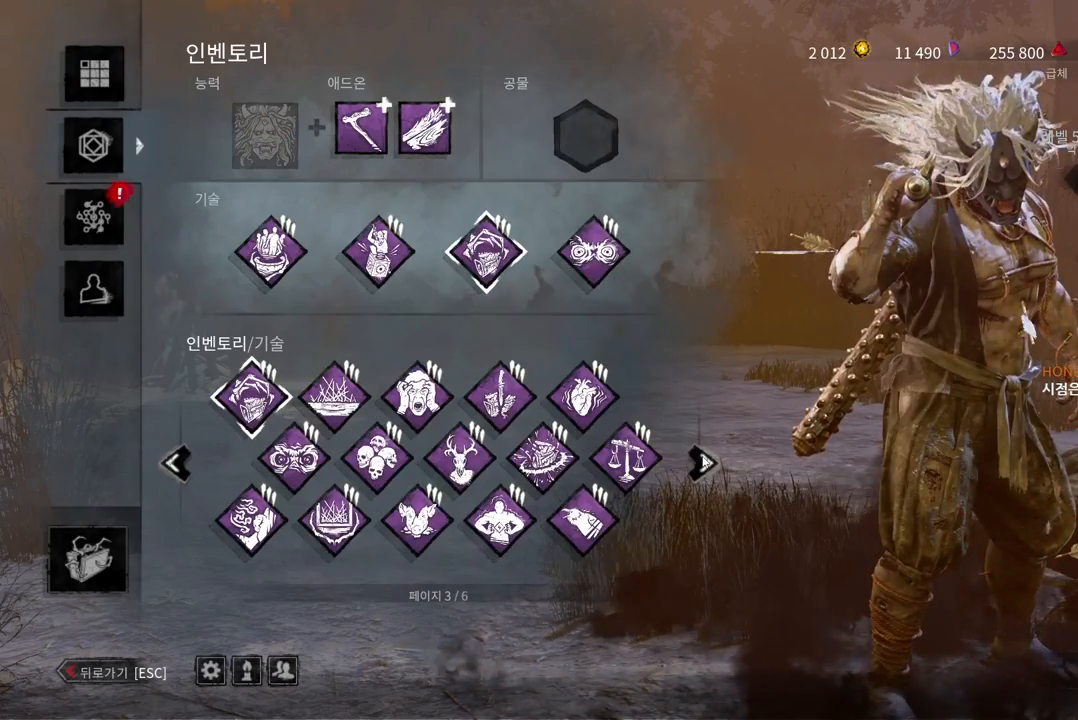
{"keys": [], "mouse": [], "events": [[283, "mouse_left", "down"], [367, "mouse_left", "up"]]}
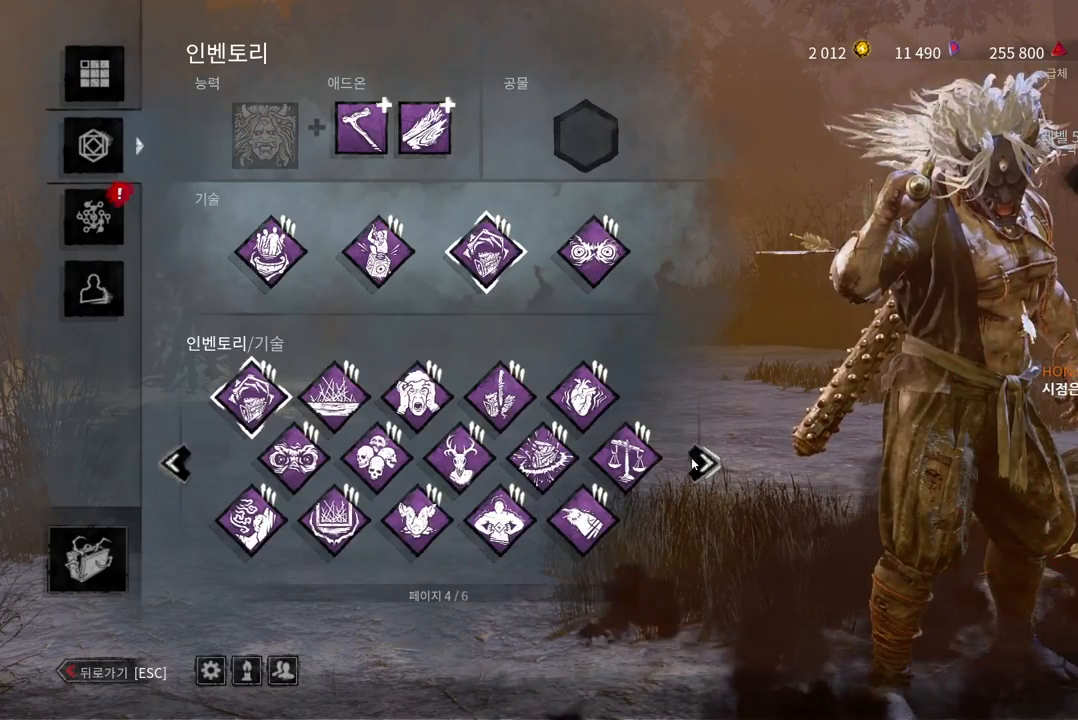
{"keys": [], "mouse": [], "events": []}
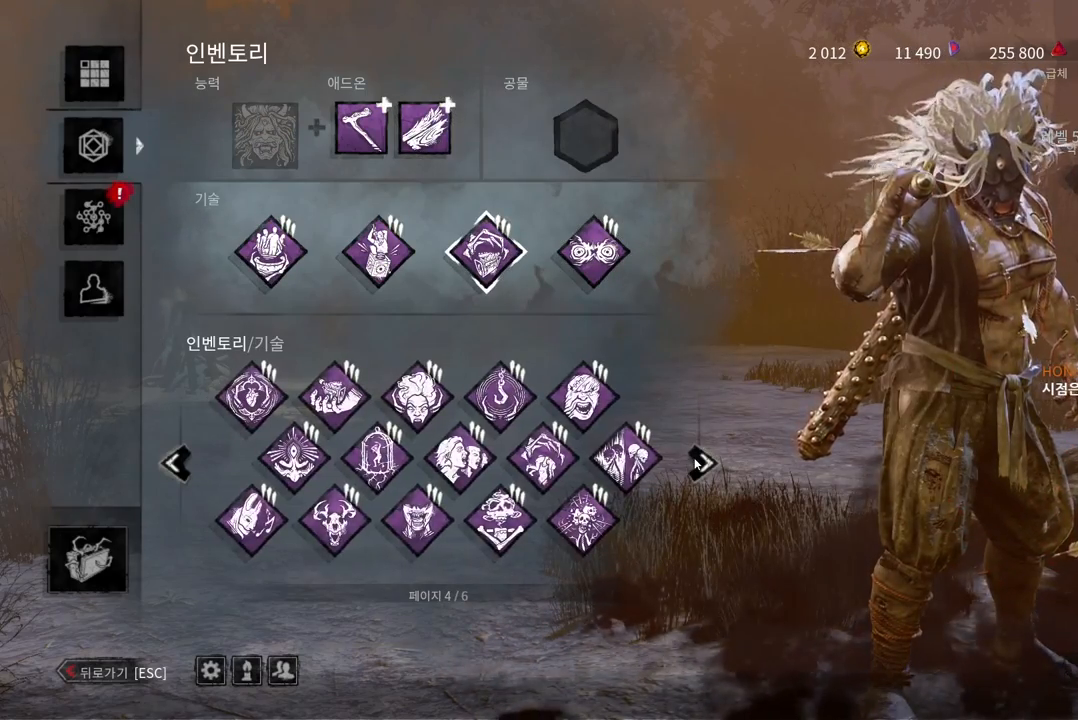
{"keys": [], "mouse": ["left"], "events": [[450, "mouse_left", "down"]]}
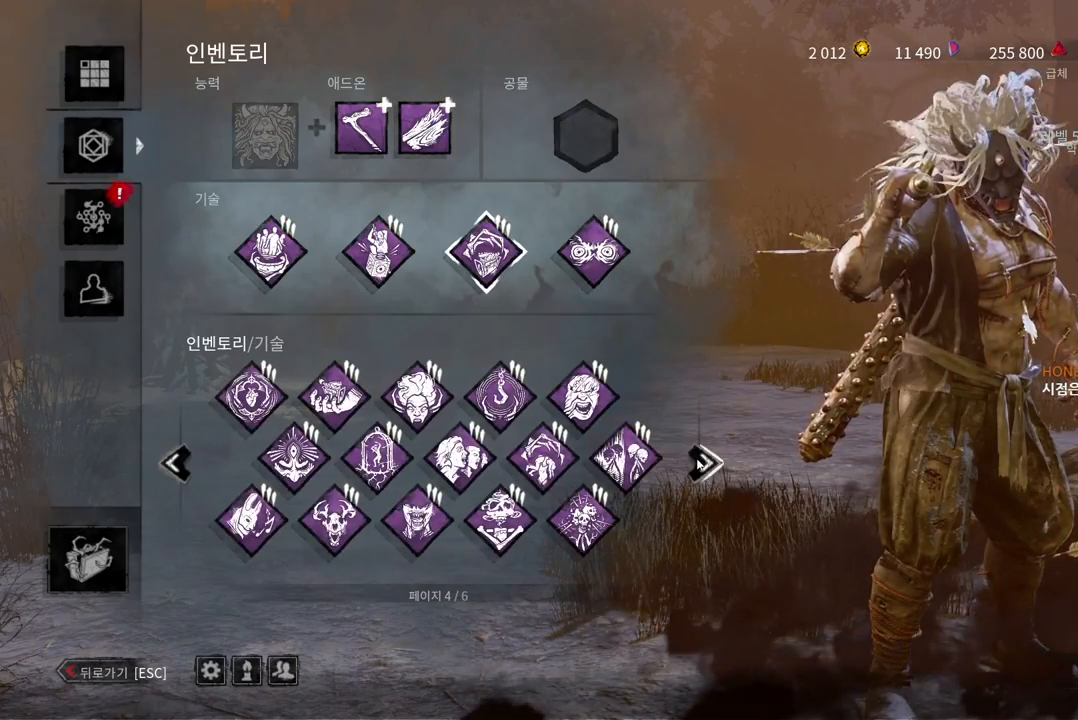
{"keys": [], "mouse": [], "events": [[50, "mouse_left", "up"]]}
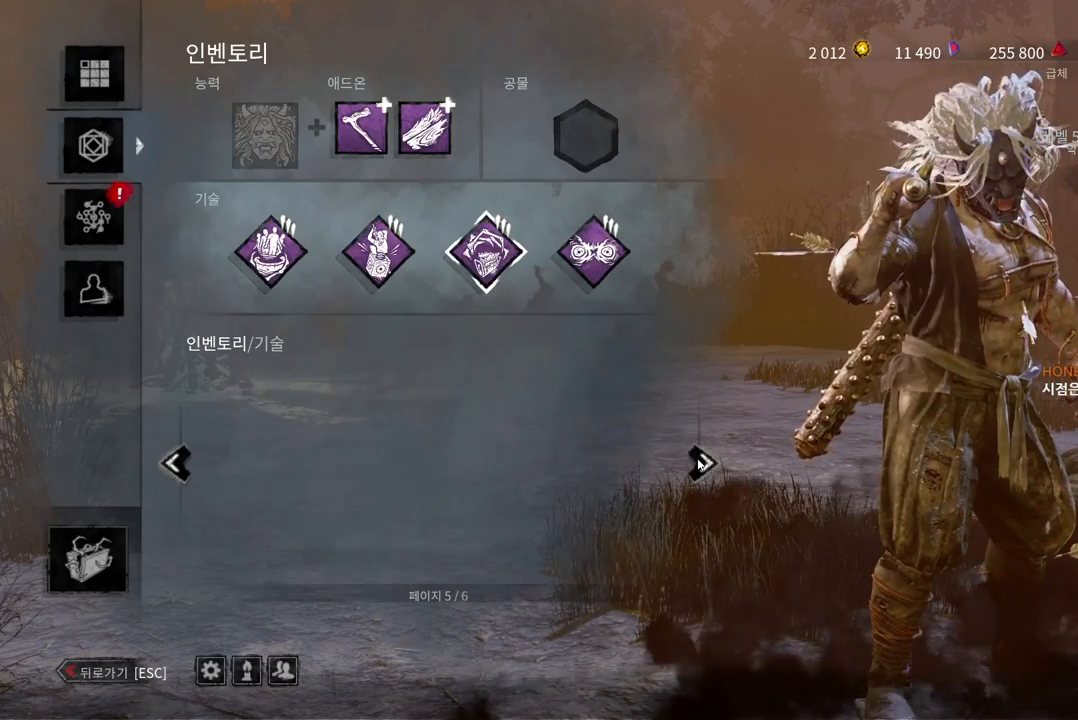
{"keys": [], "mouse": [], "events": []}
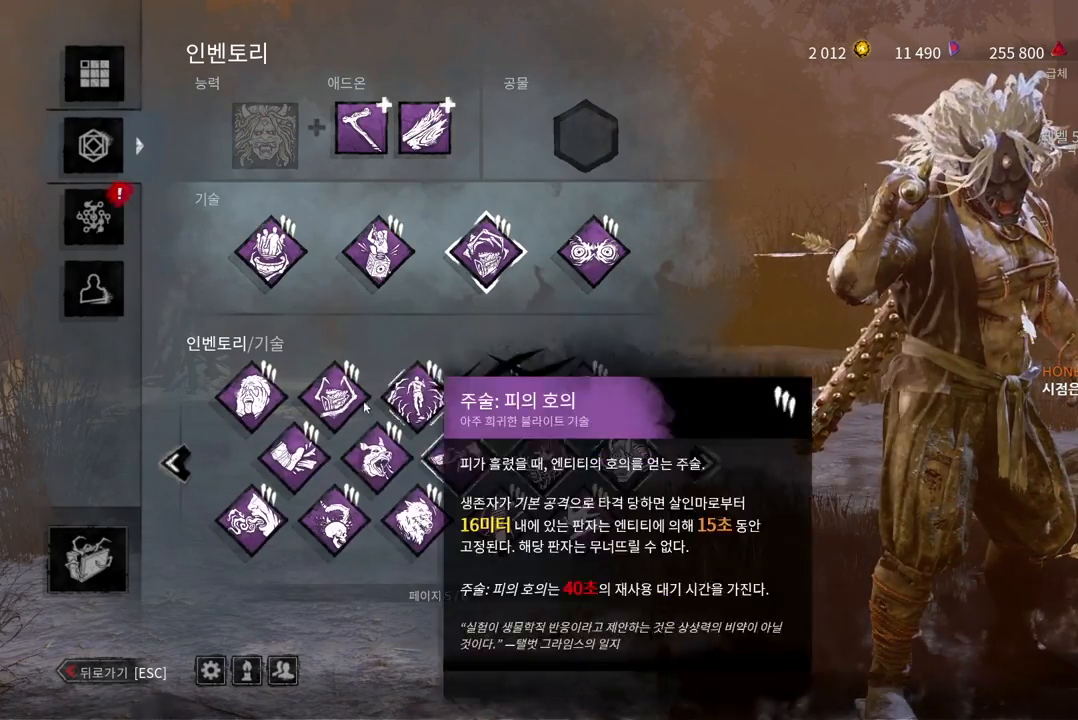
{"keys": [], "mouse": [], "events": [[233, "mouse_left", "down"], [333, "mouse_left", "up"]]}
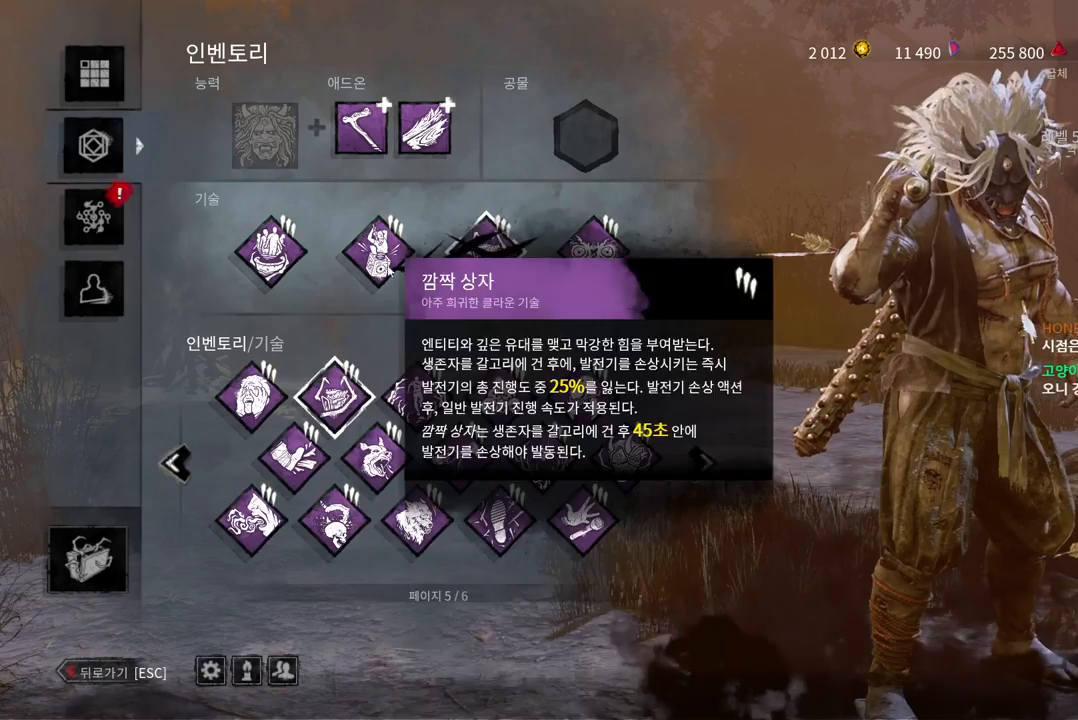
{"keys": [], "mouse": [], "events": [[117, "mouse_left", "down"], [217, "mouse_left", "up"]]}
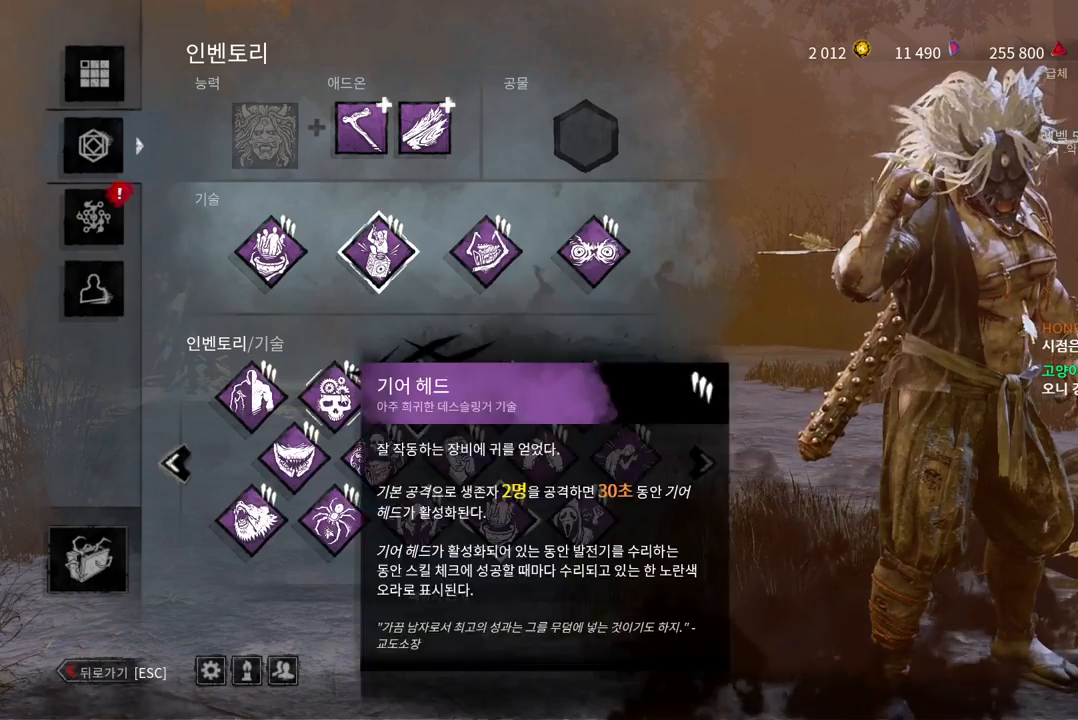
{"keys": [], "mouse": ["left"], "events": [[500, "mouse_left", "down"]]}
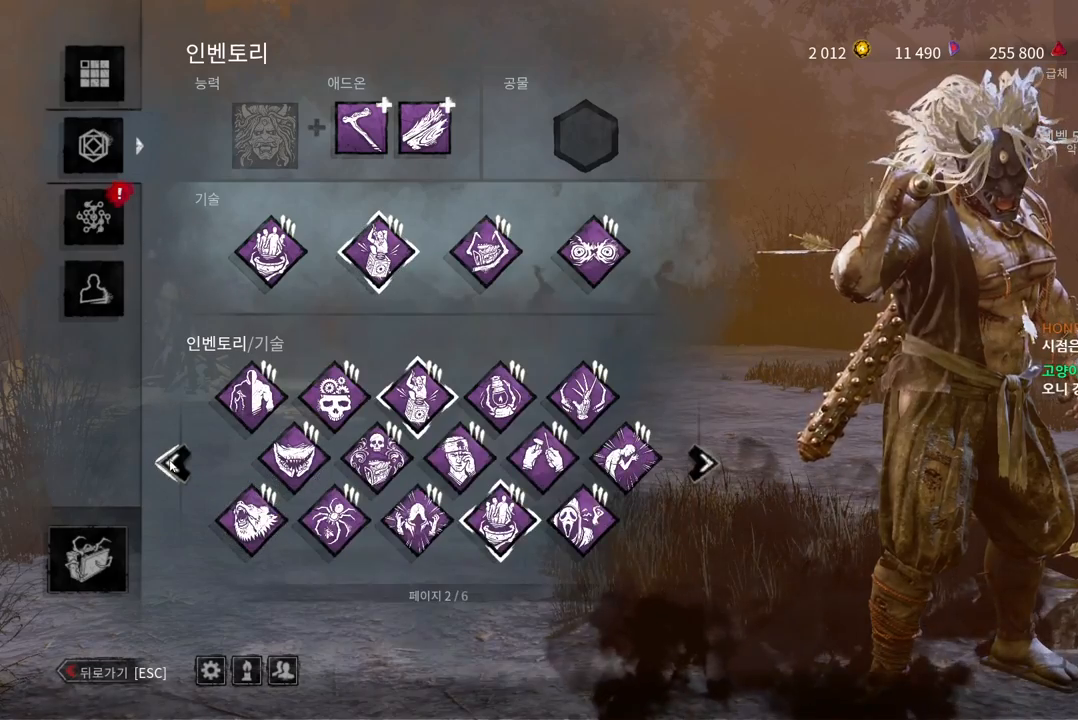
{"keys": [], "mouse": [], "events": [[117, "mouse_left", "up"]]}